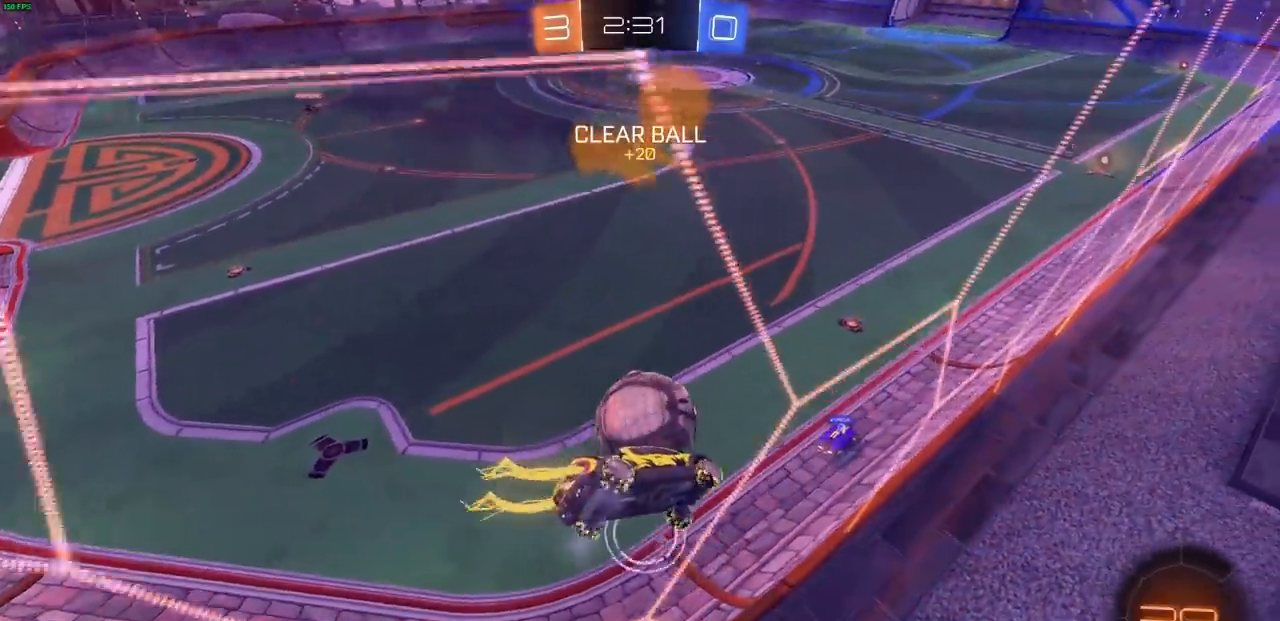
Gameplay with a controller (PlayStation layout); each line is a JSON object with the inputs held at the frame after it (dt_ms = milliseconds from this image to that frame). "events" lists button and stick changes between this image and that frame as [ms after this image, input, new state], when the widget could be followed in between.
{"dt_ms": 500, "buttons": ["CROSS", "CIRCLE", "R2"], "left_stick": "center", "right_stick": "center", "events": [[217, "left_stick", "left"], [350, "CROSS", "down"], [383, "left_stick", "center"]]}
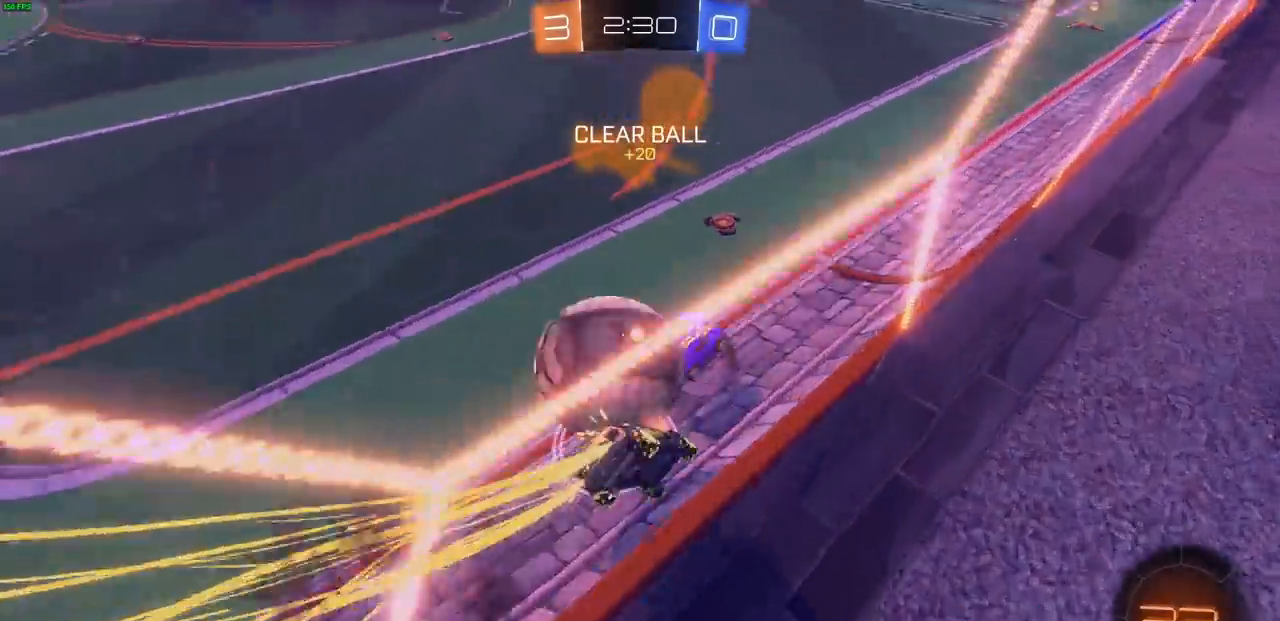
{"dt_ms": 500, "buttons": ["R2"], "left_stick": "center", "right_stick": "center", "events": [[117, "CROSS", "up"], [183, "CIRCLE", "up"]]}
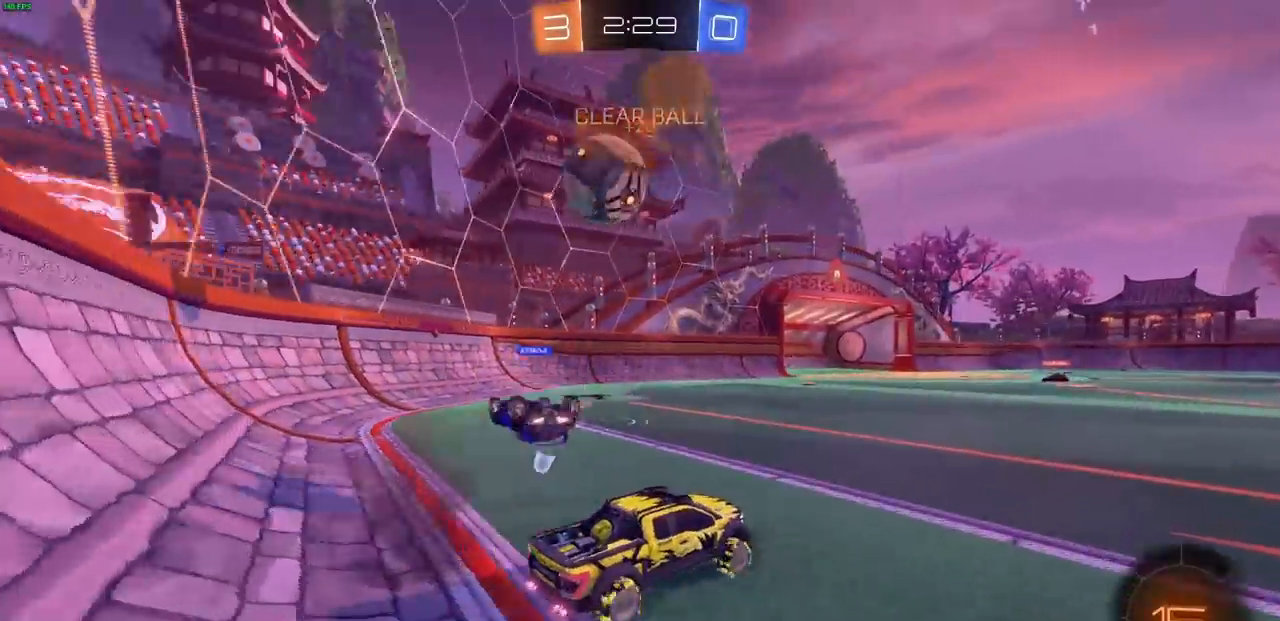
{"dt_ms": 500, "buttons": ["R2"], "left_stick": "left", "right_stick": "center", "events": [[150, "left_stick", "left"]]}
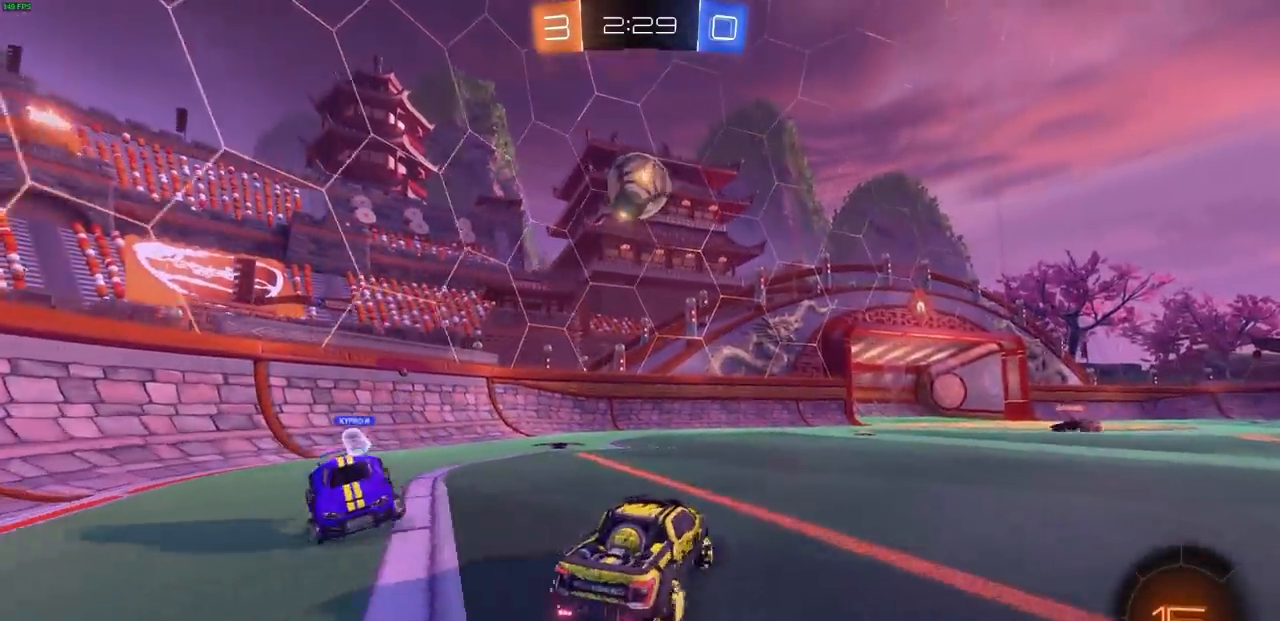
{"dt_ms": 500, "buttons": ["R2"], "left_stick": "left", "right_stick": "center", "events": [[67, "L1", "down"], [150, "L1", "up"], [233, "CIRCLE", "down"], [383, "CIRCLE", "up"]]}
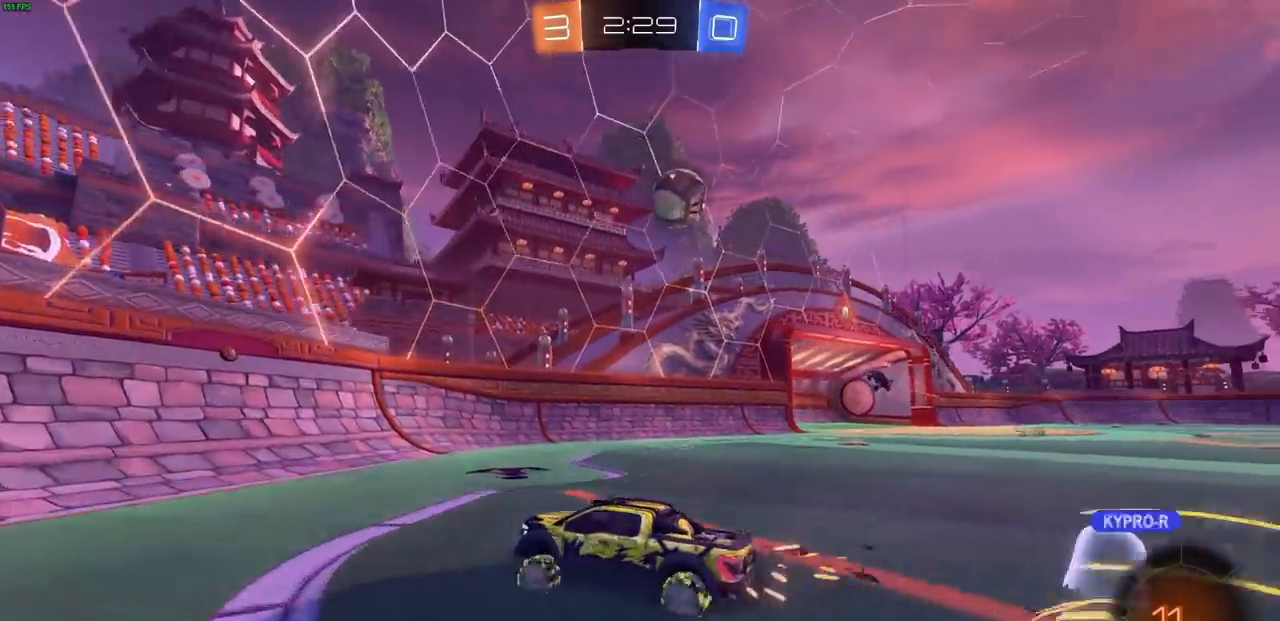
{"dt_ms": 1000, "buttons": ["R2"], "left_stick": "center", "right_stick": "center"}
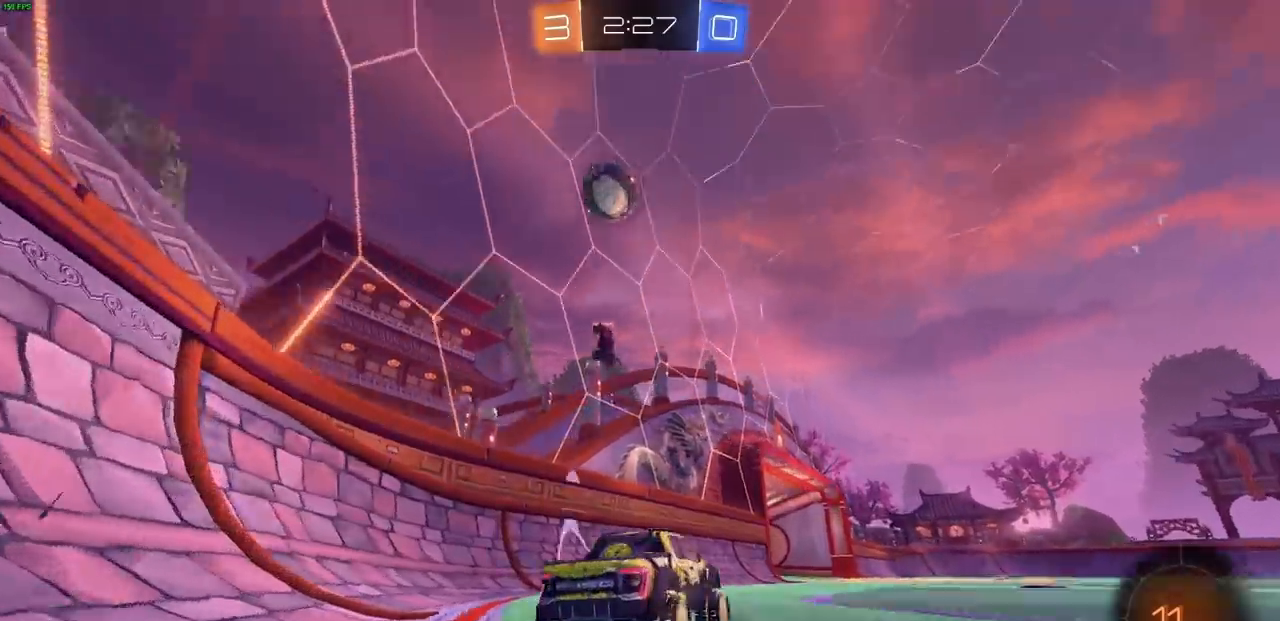
{"dt_ms": 500, "buttons": ["R1", "R2"], "left_stick": "up", "right_stick": "center", "events": [[233, "left_stick", "up"], [267, "CROSS", "down"], [350, "CROSS", "up"], [433, "CROSS", "down"], [500, "CROSS", "up"], [500, "R1", "down"]]}
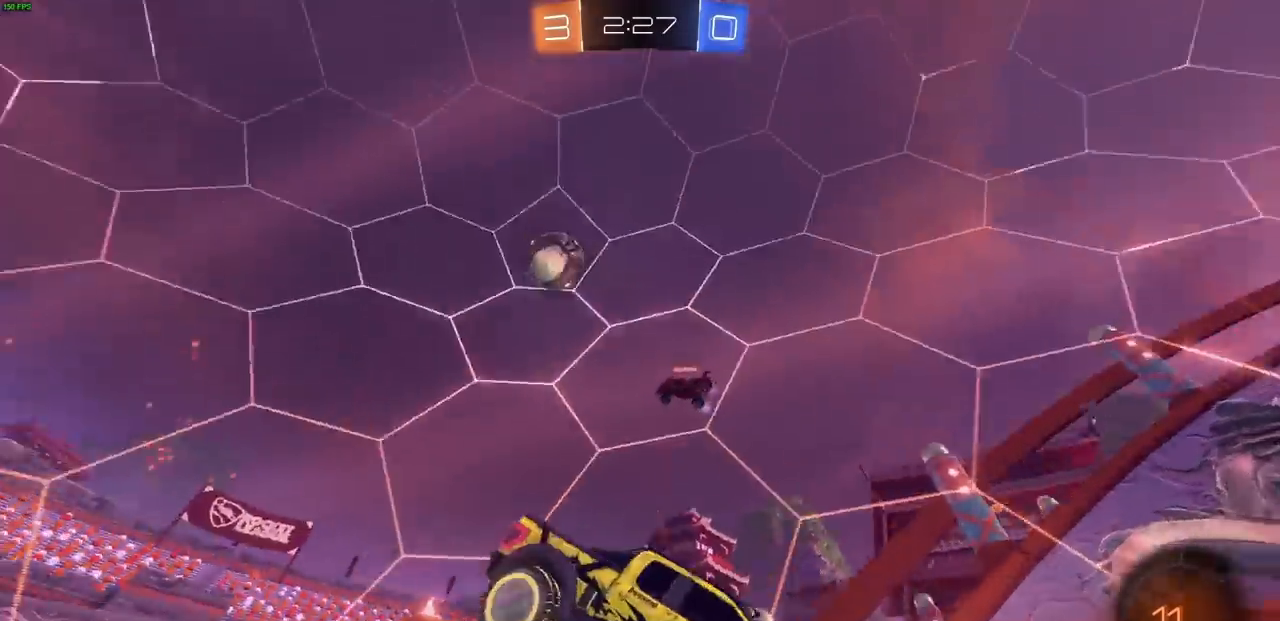
{"dt_ms": 500, "buttons": ["R2"], "left_stick": "center", "right_stick": "center", "events": [[67, "CROSS", "down"], [67, "R1", "up"], [167, "CROSS", "up"], [233, "R1", "down"], [283, "R1", "up"], [283, "left_stick", "center"]]}
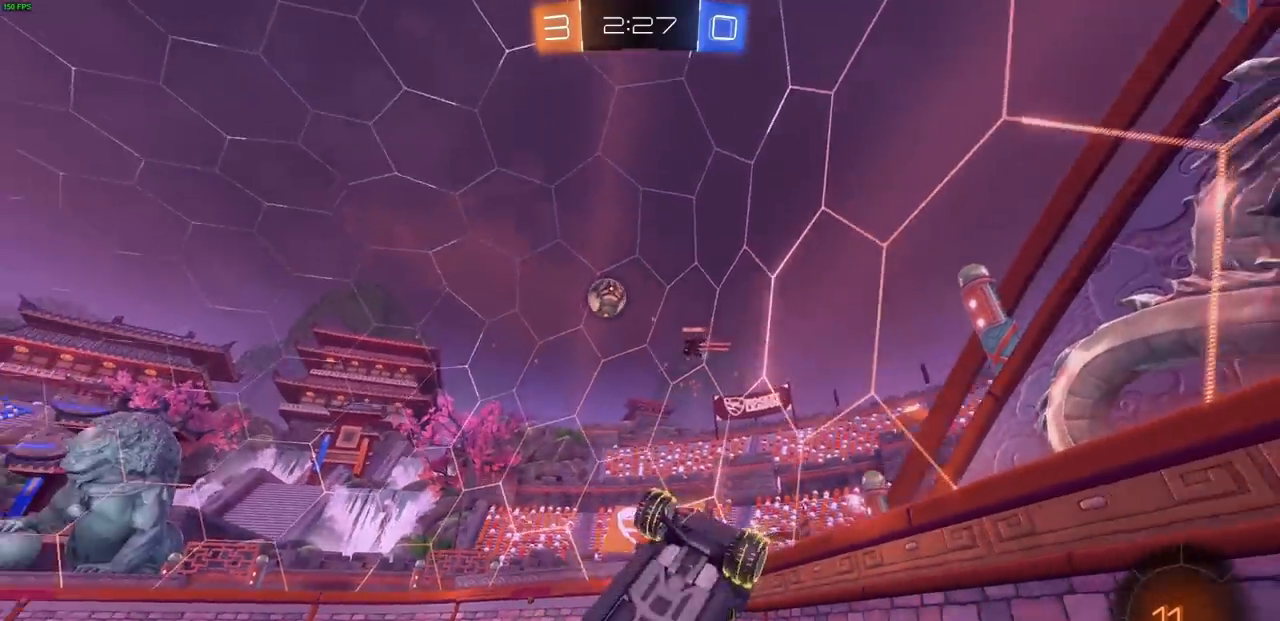
{"dt_ms": 500, "buttons": ["R2"], "left_stick": "left", "right_stick": "center", "events": [[467, "left_stick", "left"]]}
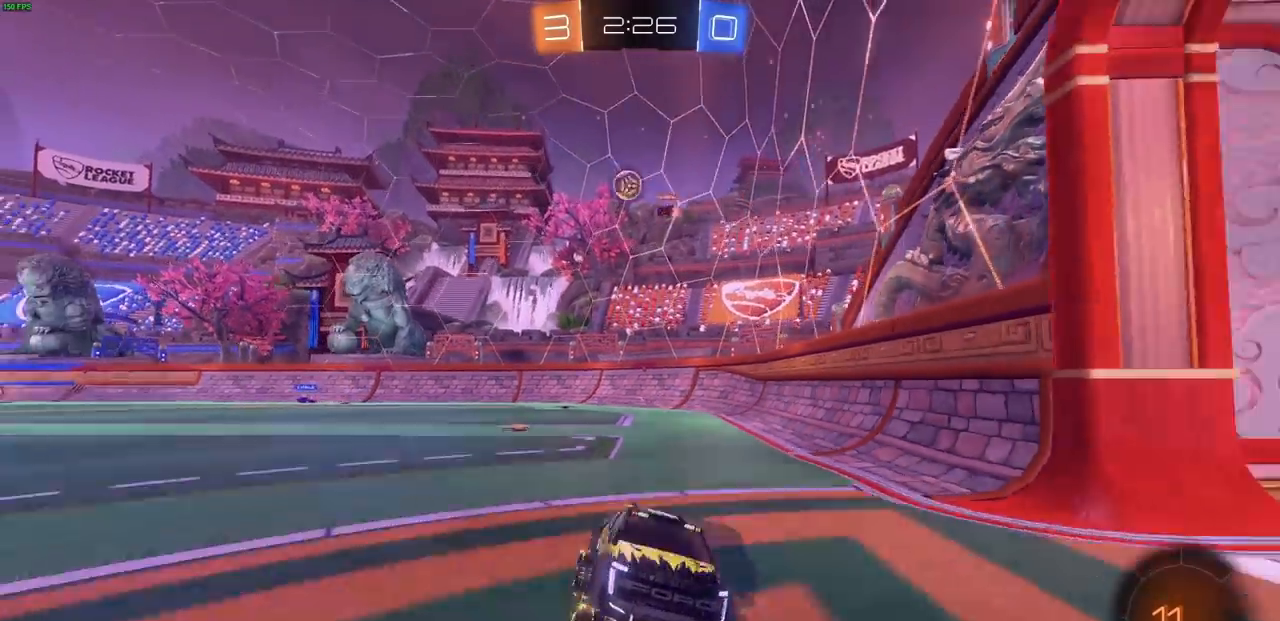
{"dt_ms": 500, "buttons": ["R2"], "left_stick": "left", "right_stick": "center", "events": [[217, "L1", "down"], [317, "L1", "up"], [417, "L1", "down"], [500, "L1", "up"]]}
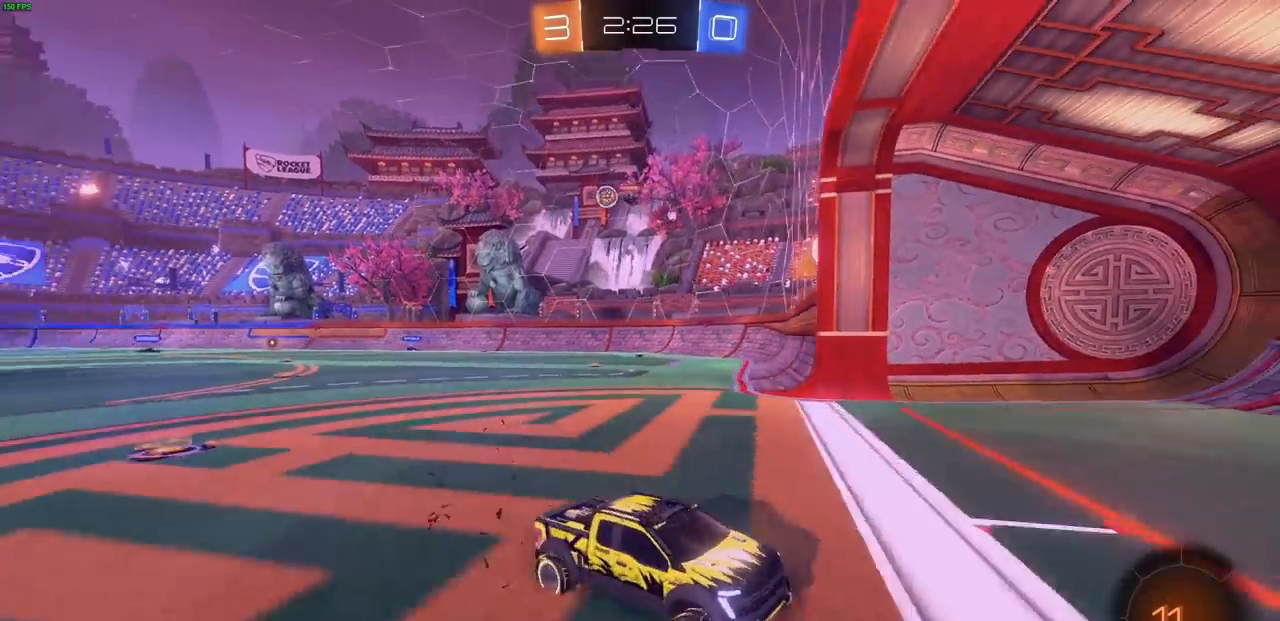
{"dt_ms": 500, "buttons": ["R2"], "left_stick": "up-left", "right_stick": "center"}
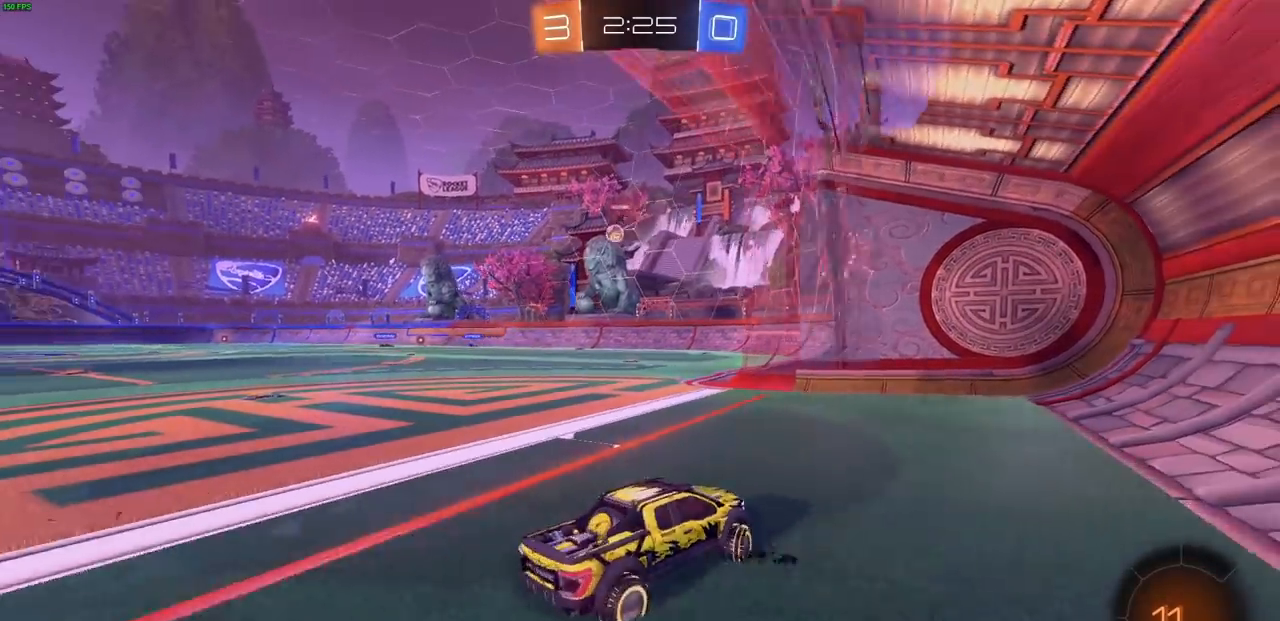
{"dt_ms": 500, "buttons": ["R2"], "left_stick": "up-left", "right_stick": "center"}
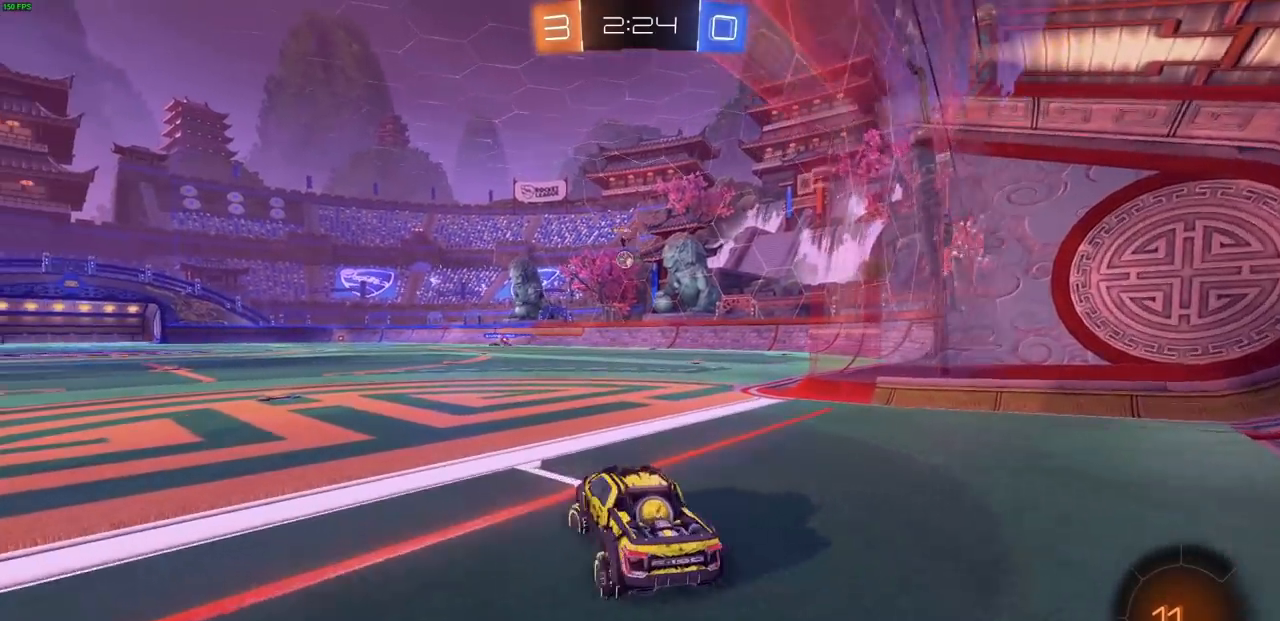
{"dt_ms": 1000, "buttons": ["R2"], "left_stick": "right", "right_stick": "center"}
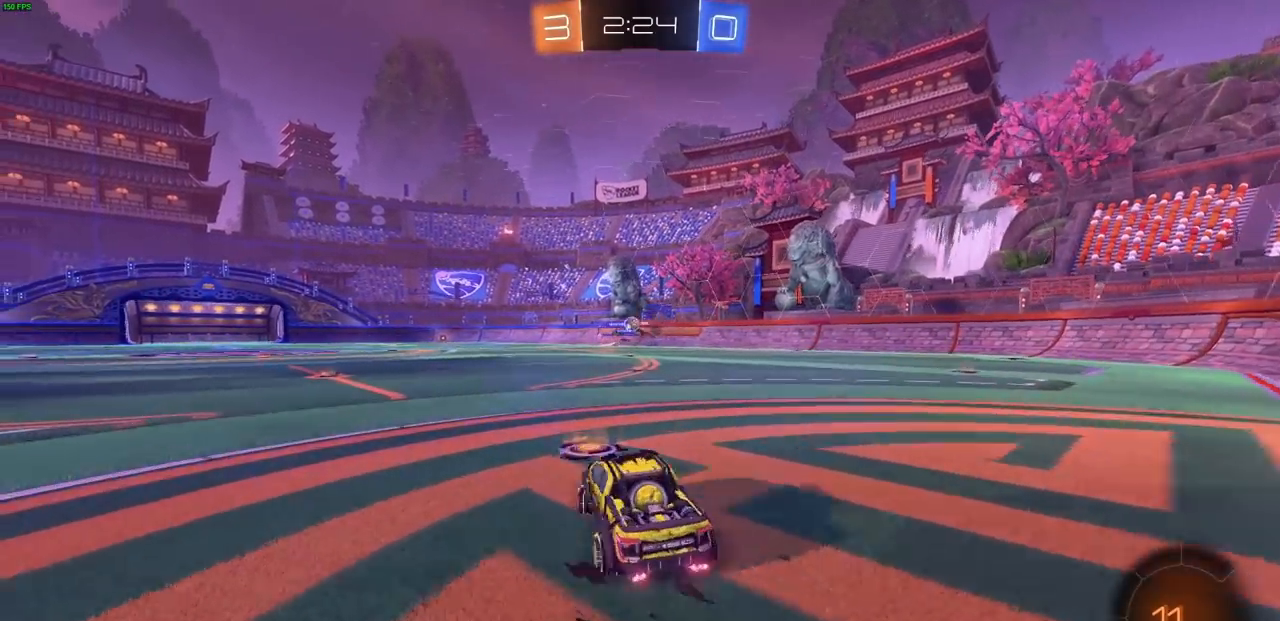
{"dt_ms": 1000, "buttons": ["CIRCLE", "R2"], "left_stick": "left", "right_stick": "center"}
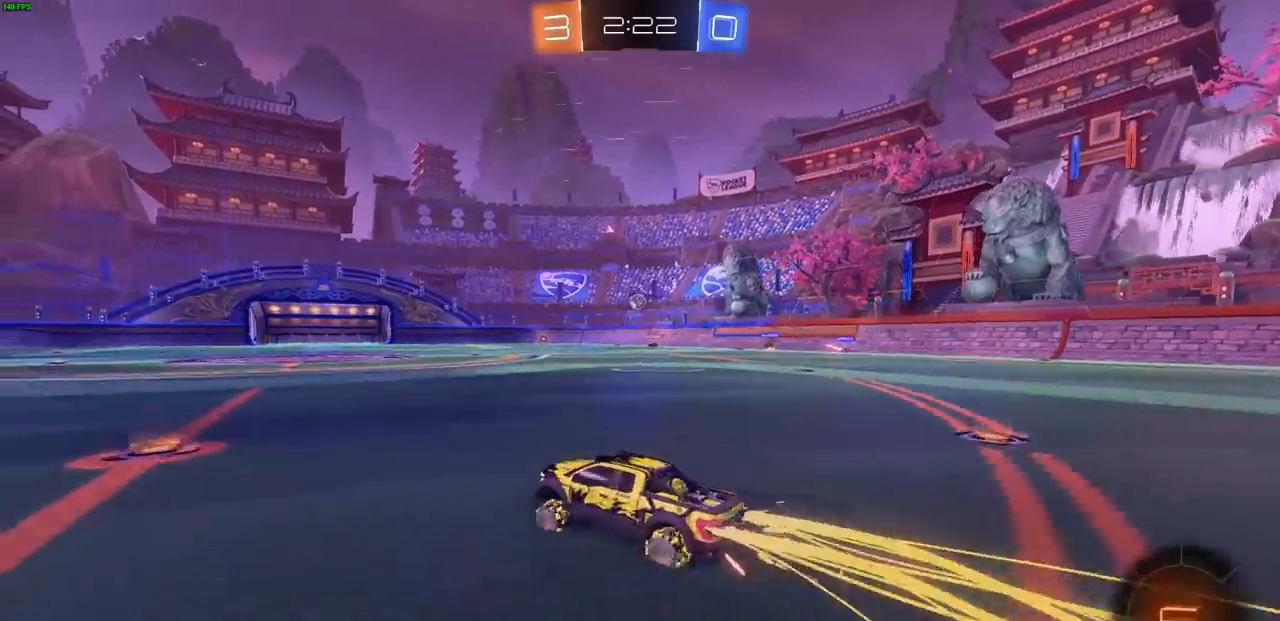
{"dt_ms": 500, "buttons": ["CIRCLE", "R2"], "left_stick": "up", "right_stick": "center", "events": [[133, "left_stick", "up-right"], [483, "left_stick", "up"]]}
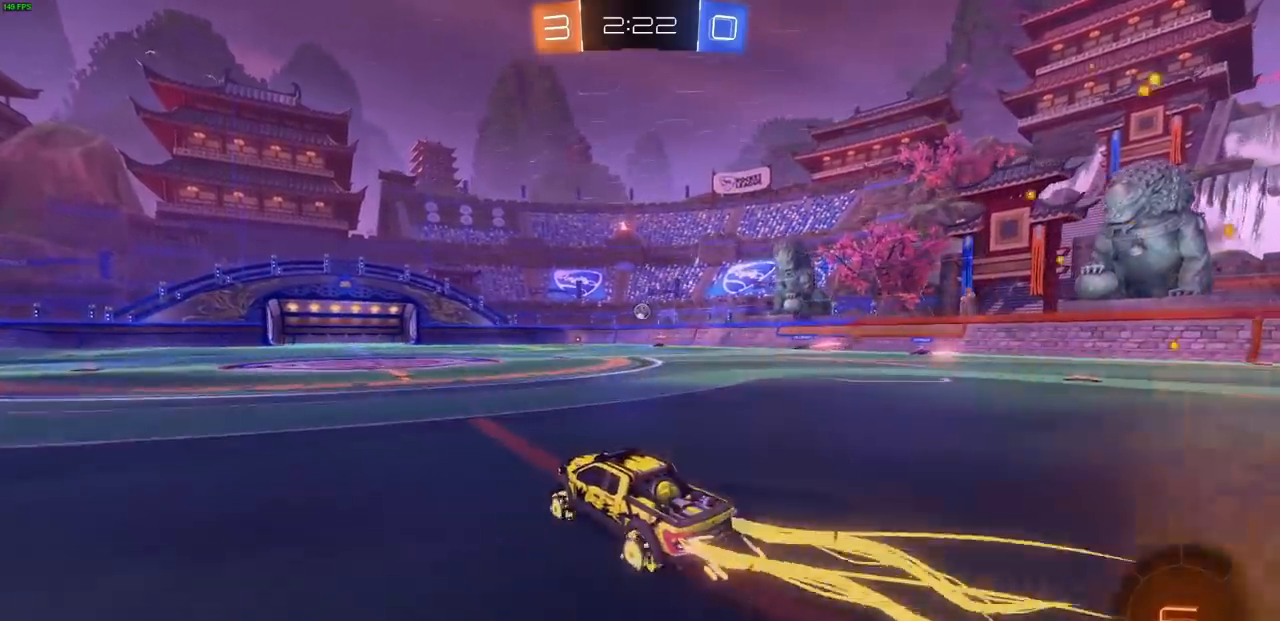
{"dt_ms": 500, "buttons": ["R2"], "left_stick": "up", "right_stick": "center", "events": [[50, "CROSS", "down"], [67, "CIRCLE", "up"], [133, "CROSS", "up"], [183, "CROSS", "down"], [250, "CROSS", "up"], [317, "CROSS", "down"], [450, "CROSS", "up"]]}
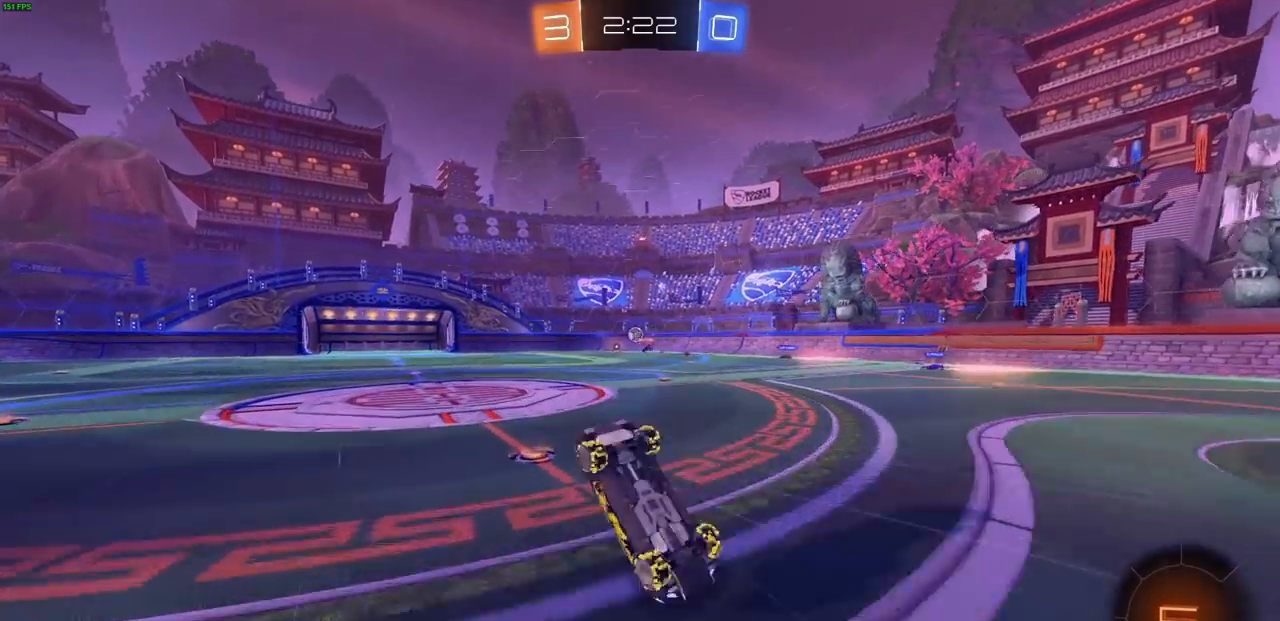
{"dt_ms": 500, "buttons": ["R2"], "left_stick": "center", "right_stick": "center", "events": [[83, "left_stick", "center"], [150, "R1", "down"], [267, "R1", "up"]]}
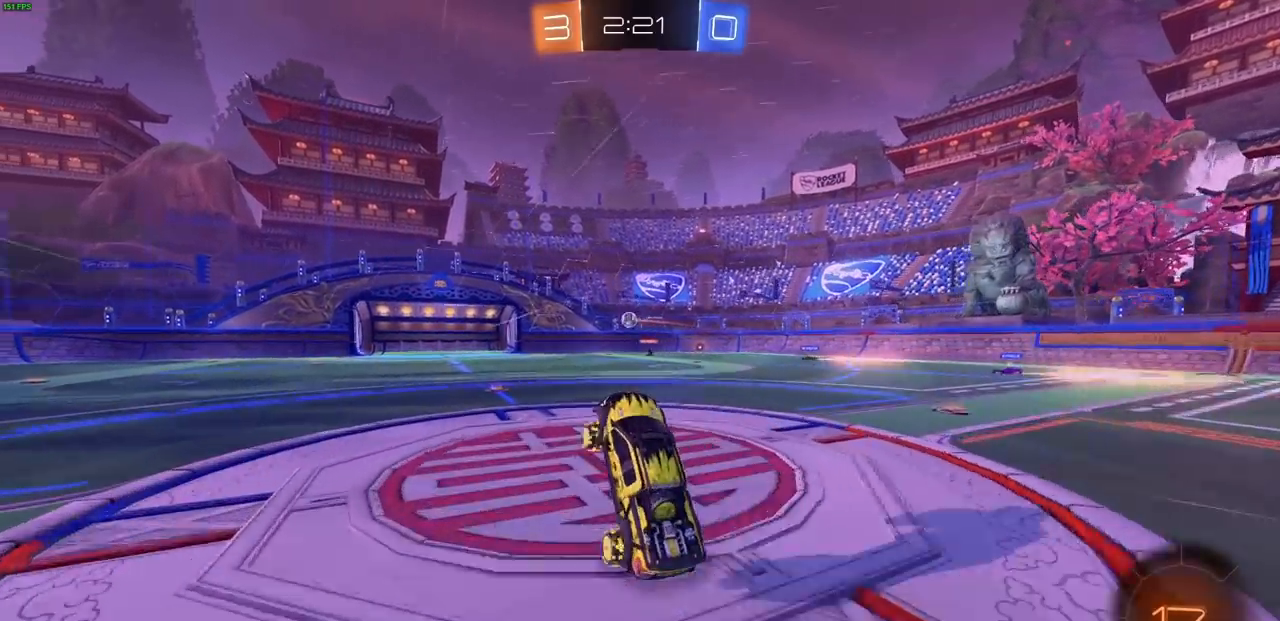
{"dt_ms": 500, "buttons": ["R2"], "left_stick": "center", "right_stick": "center", "events": []}
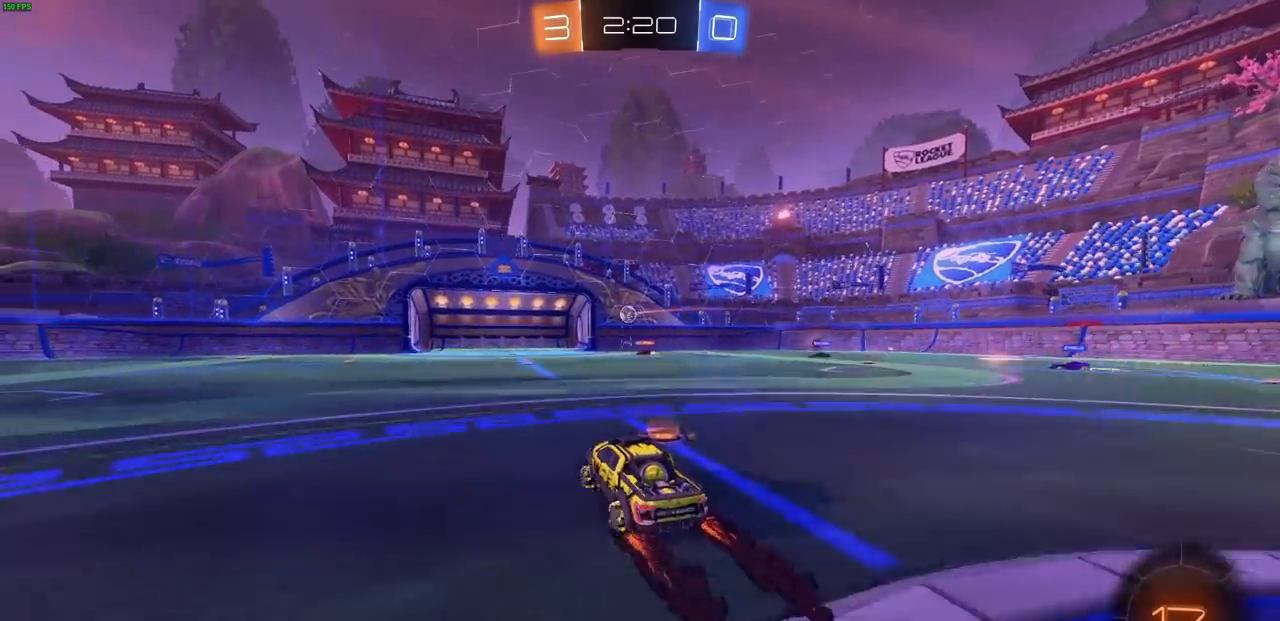
{"dt_ms": 500, "buttons": ["CIRCLE", "R1", "R2"], "left_stick": "center", "right_stick": "center"}
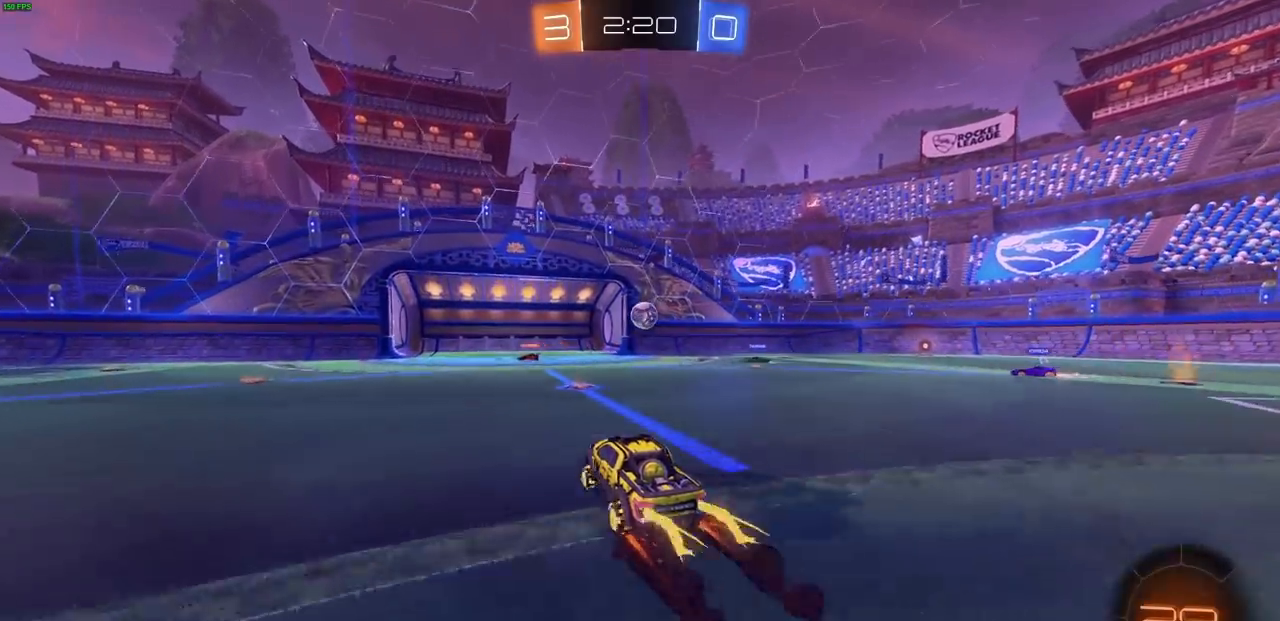
{"dt_ms": 500, "buttons": ["R2"], "left_stick": "up-left", "right_stick": "center", "events": [[83, "R1", "up"], [150, "left_stick", "right"], [167, "CIRCLE", "up"], [267, "CIRCLE", "down"], [283, "left_stick", "center"], [317, "CROSS", "down"], [333, "left_stick", "down-left"], [483, "CIRCLE", "up"], [483, "CROSS", "up"], [500, "left_stick", "up-left"]]}
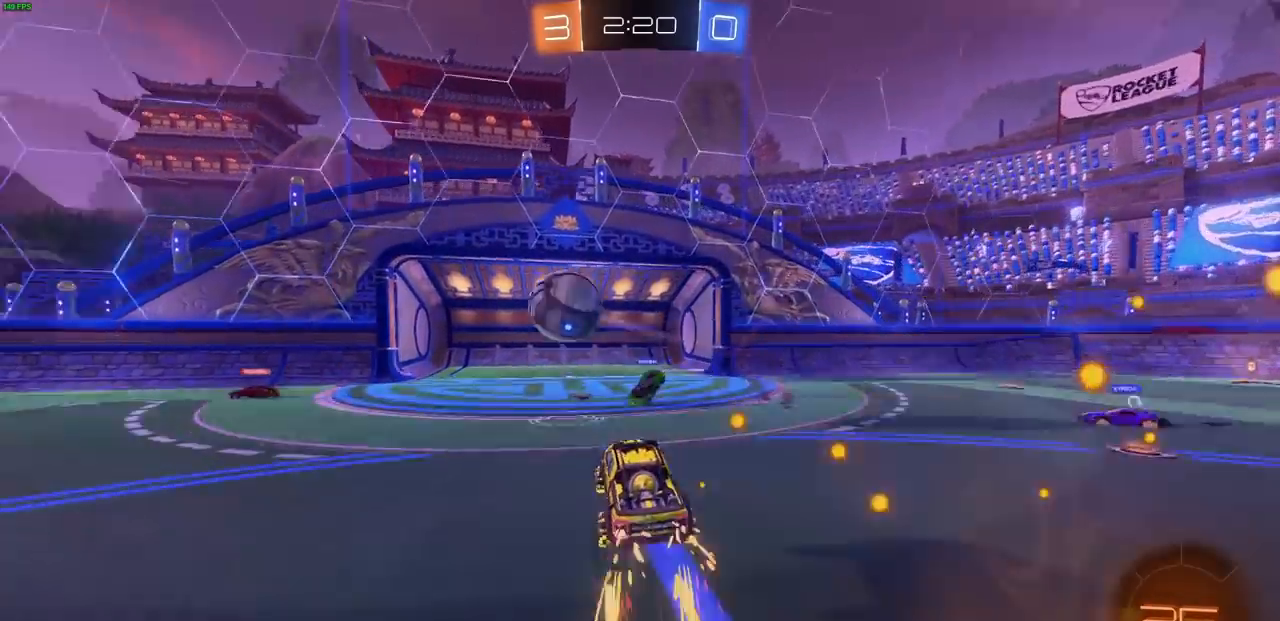
{"dt_ms": 500, "buttons": ["R2"], "left_stick": "center", "right_stick": "center", "events": [[200, "left_stick", "center"]]}
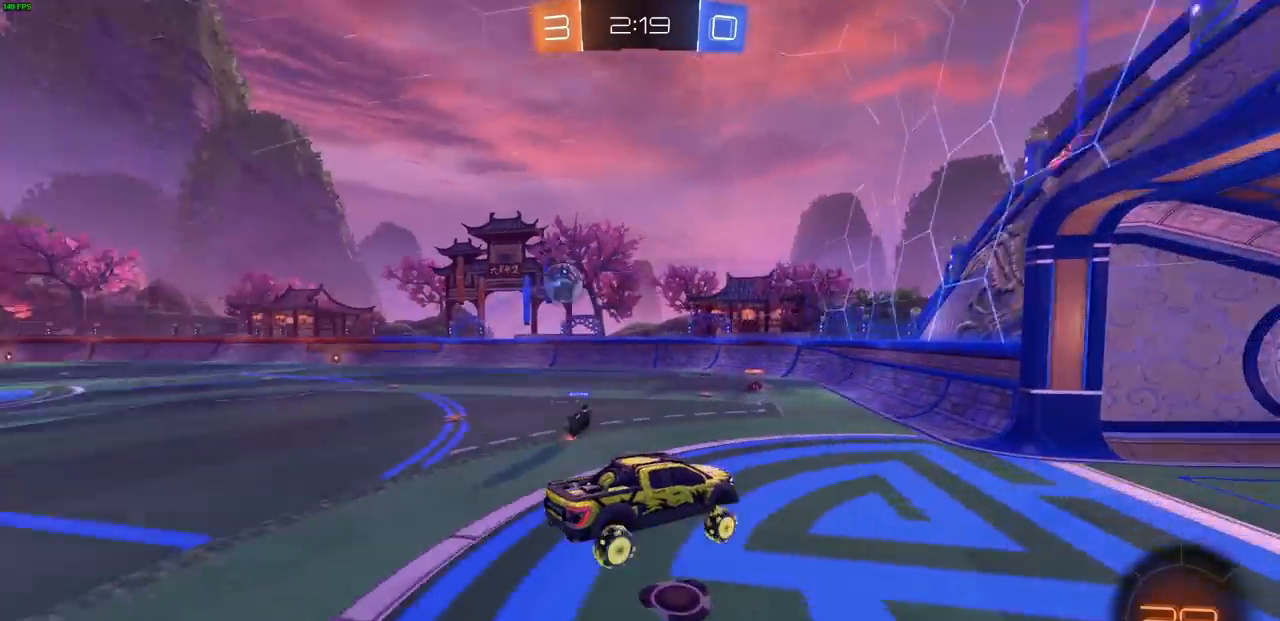
{"dt_ms": 500, "buttons": ["R1", "R2"], "left_stick": "center", "right_stick": "center", "events": [[183, "left_stick", "right"], [333, "R1", "down"], [450, "left_stick", "center"]]}
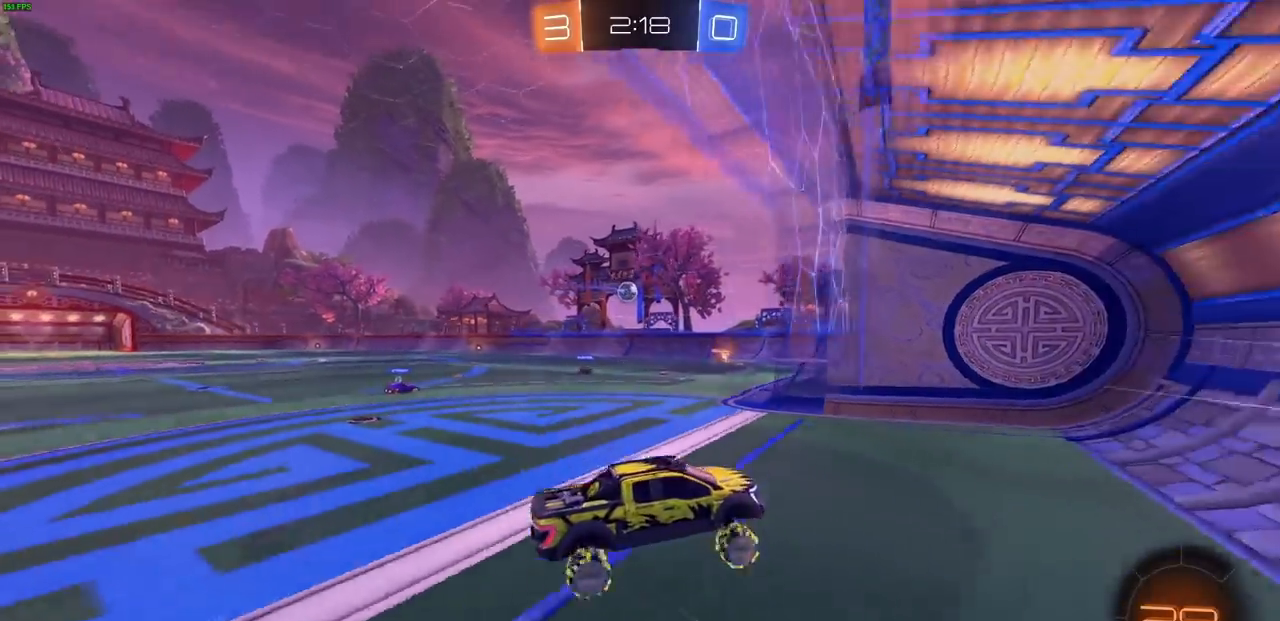
{"dt_ms": 1000, "buttons": ["CIRCLE", "R2"], "left_stick": "left", "right_stick": "center"}
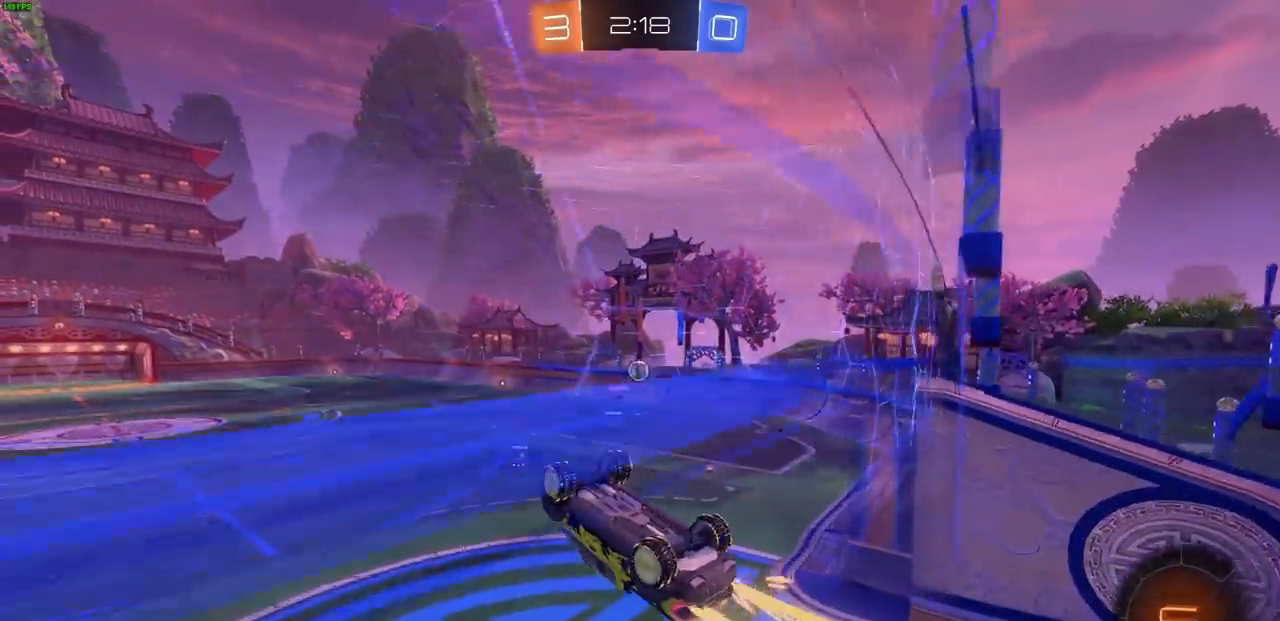
{"dt_ms": 500, "buttons": ["CROSS", "R2"], "left_stick": "up", "right_stick": "center", "events": [[17, "left_stick", "up"], [167, "CROSS", "down"], [200, "CIRCLE", "up"]]}
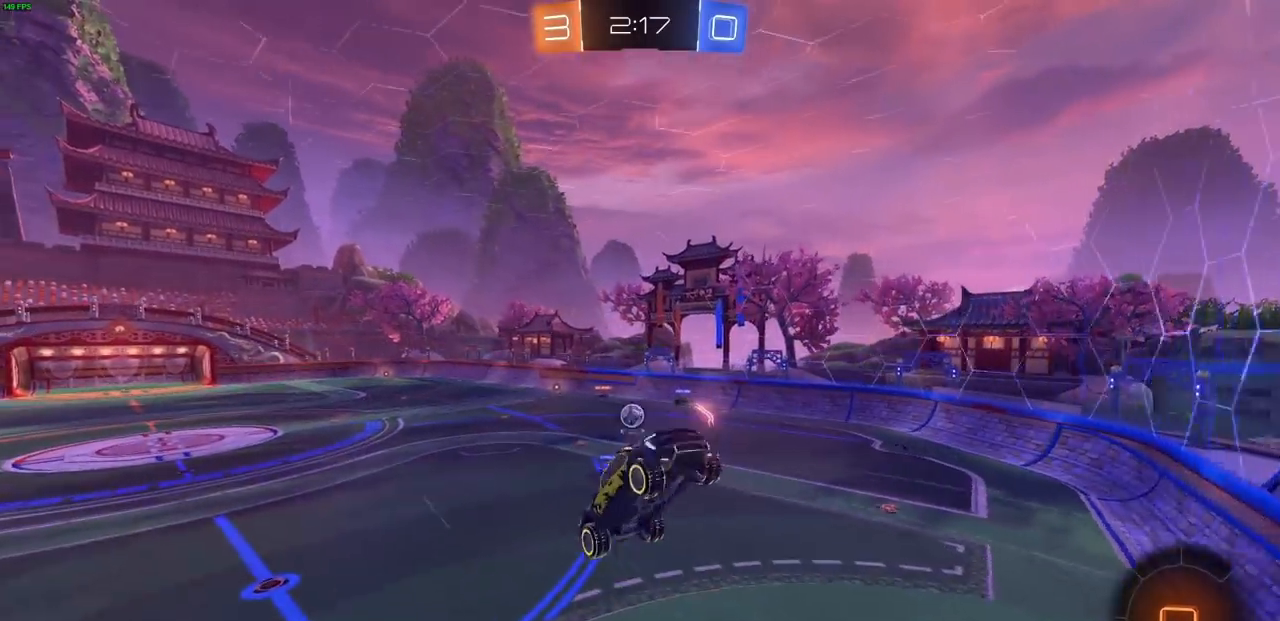
{"dt_ms": 500, "buttons": ["R1", "R2"], "left_stick": "right", "right_stick": "center"}
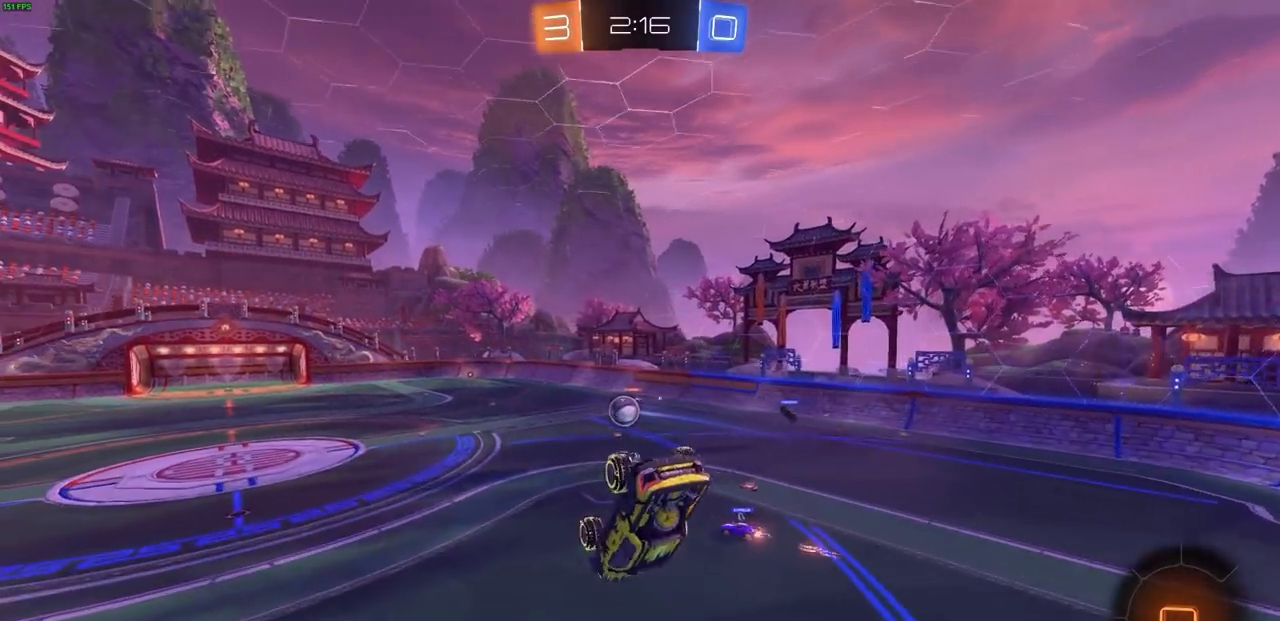
{"dt_ms": 1000, "buttons": ["R2"], "left_stick": "center", "right_stick": "center"}
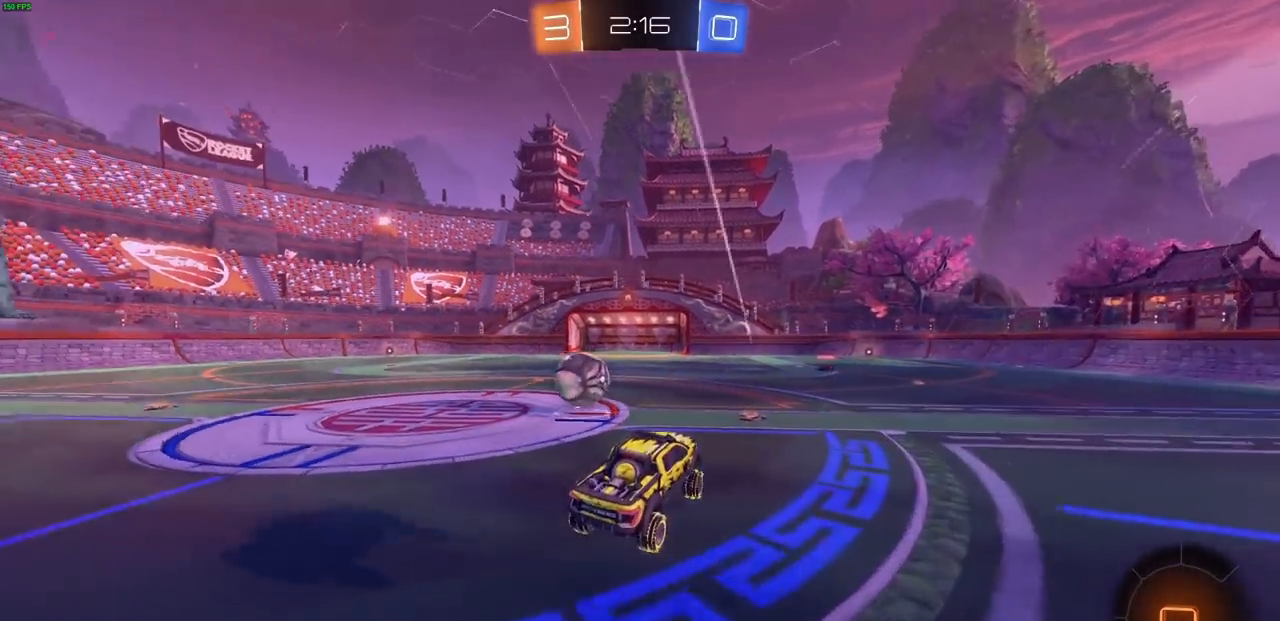
{"dt_ms": 500, "buttons": ["R2"], "left_stick": "left", "right_stick": "center", "events": [[33, "R1", "down"], [83, "R1", "up"], [150, "R1", "down"], [267, "R1", "up"], [300, "left_stick", "left"]]}